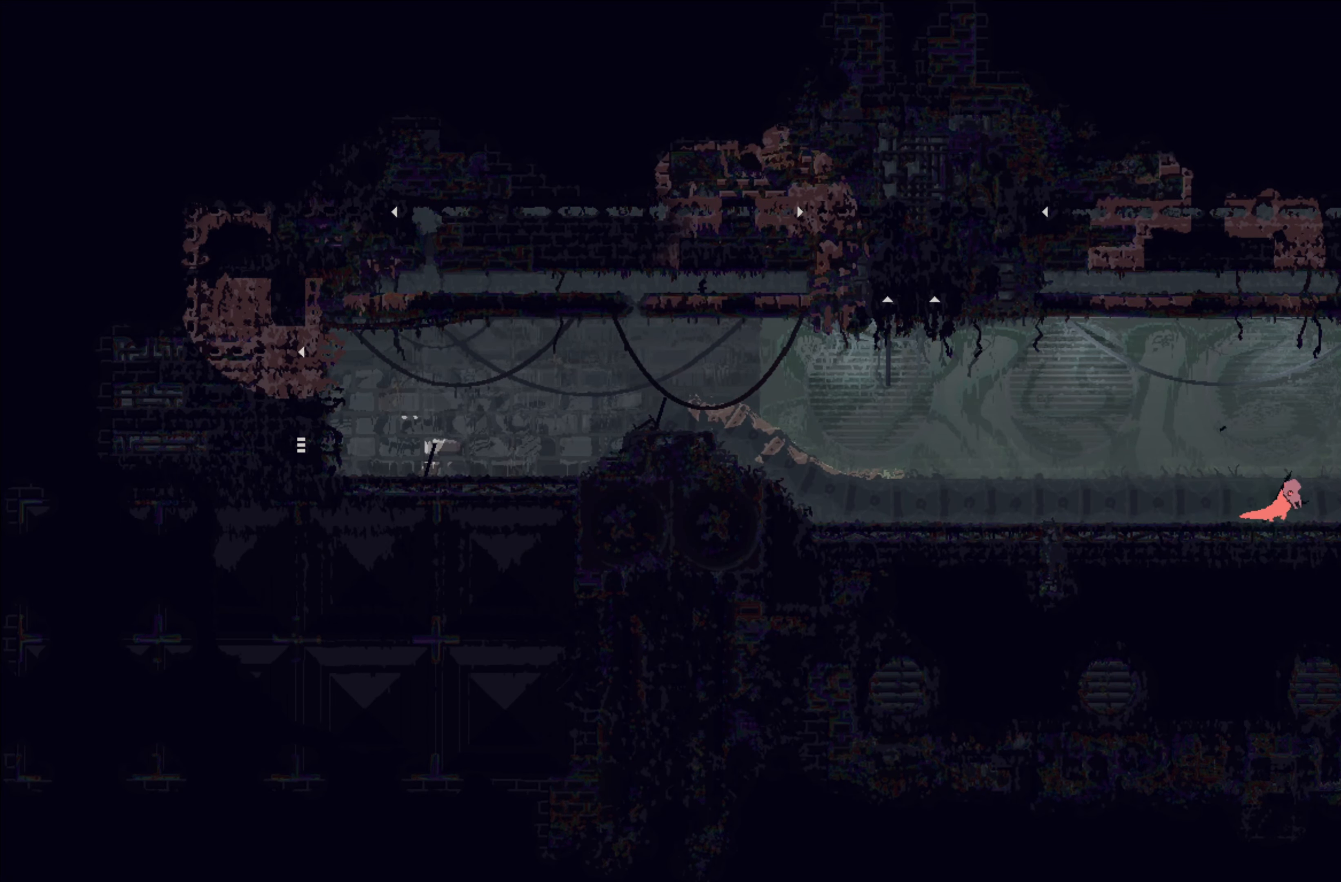
Gameplay with a controller (Xbox layout); each line is a JSON object with the inputs held at the frame after it. "events" lists button and stick changes between this image and that frame as [ms after this image, input, new state], when the widget could be followed in between. Not read: right_stick.
{"buttons": ["A"], "left_stick": "right", "events": [[484, "A", "down"]]}
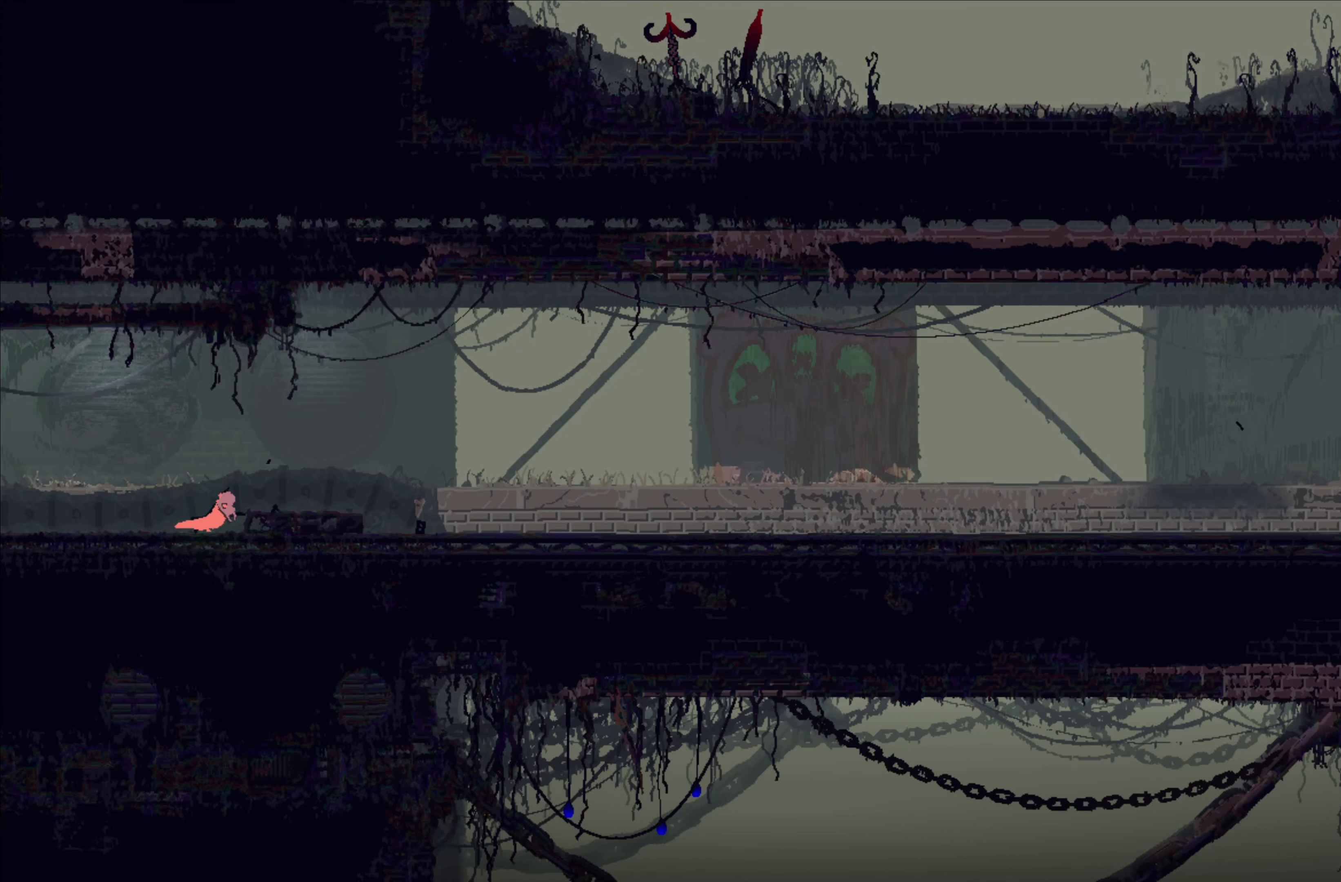
{"buttons": [], "left_stick": "right", "events": [[184, "A", "up"]]}
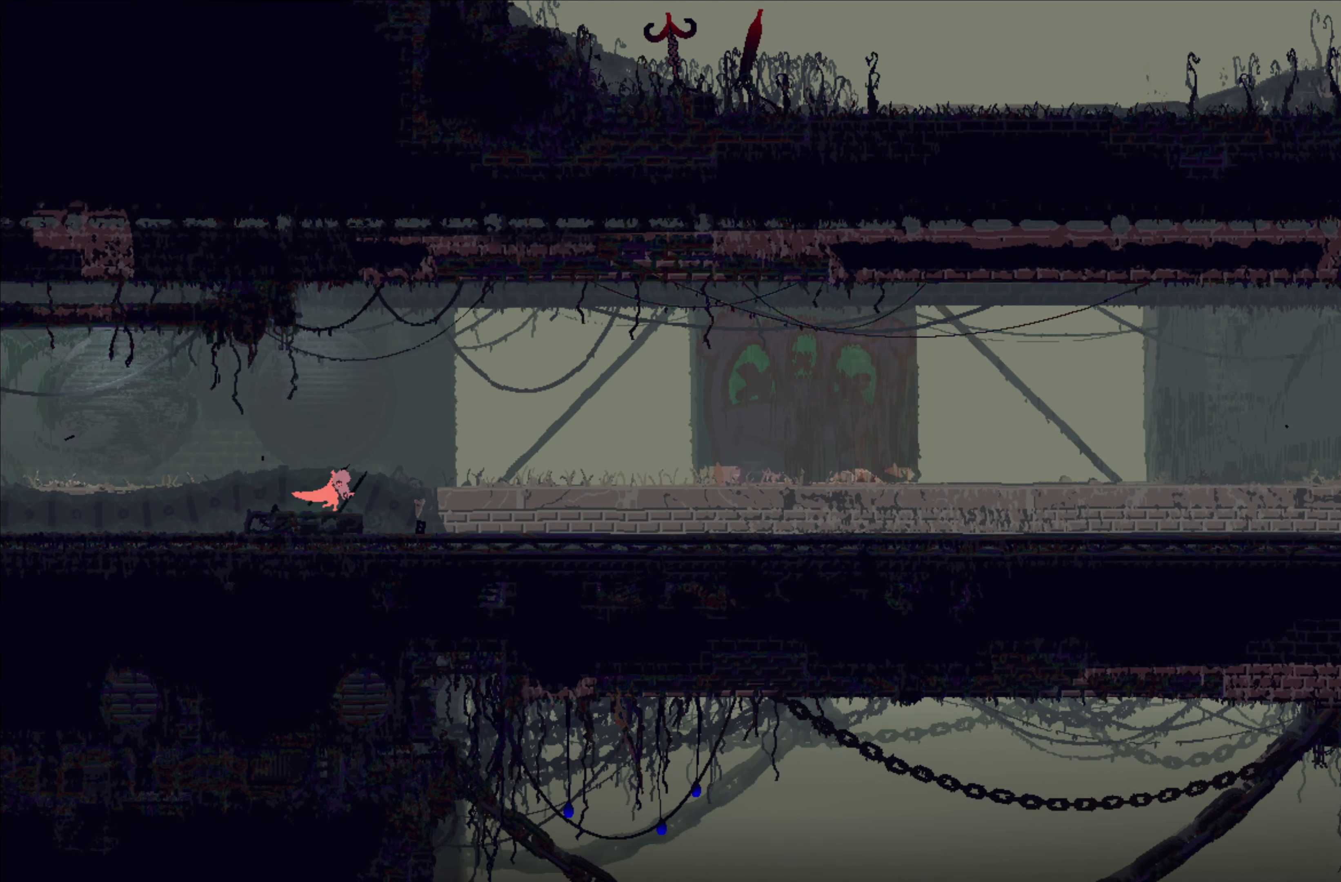
{"buttons": [], "left_stick": "right", "events": [[200, "A", "down"], [400, "A", "up"]]}
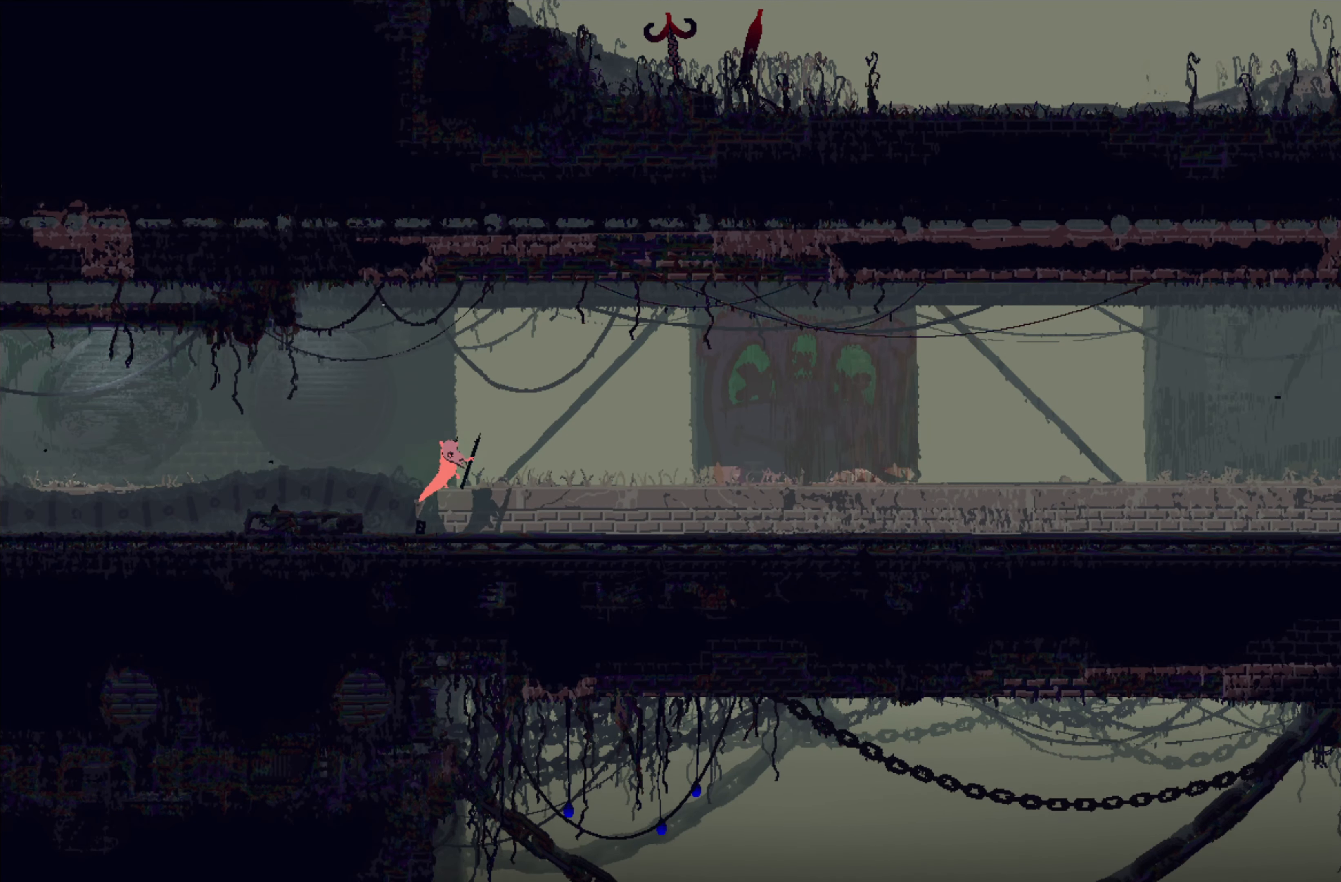
{"buttons": [], "left_stick": "right", "events": []}
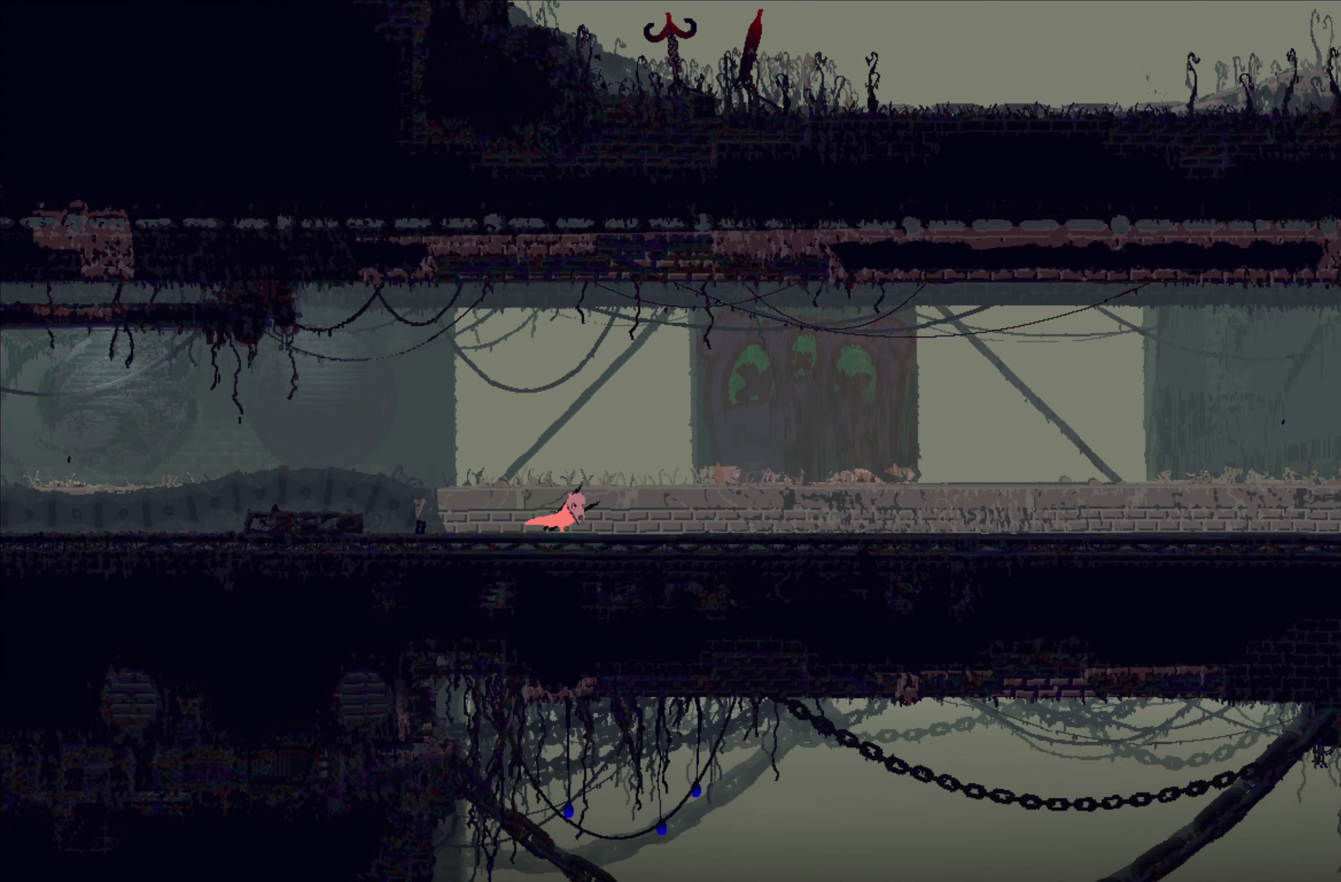
{"buttons": [], "left_stick": "right", "events": []}
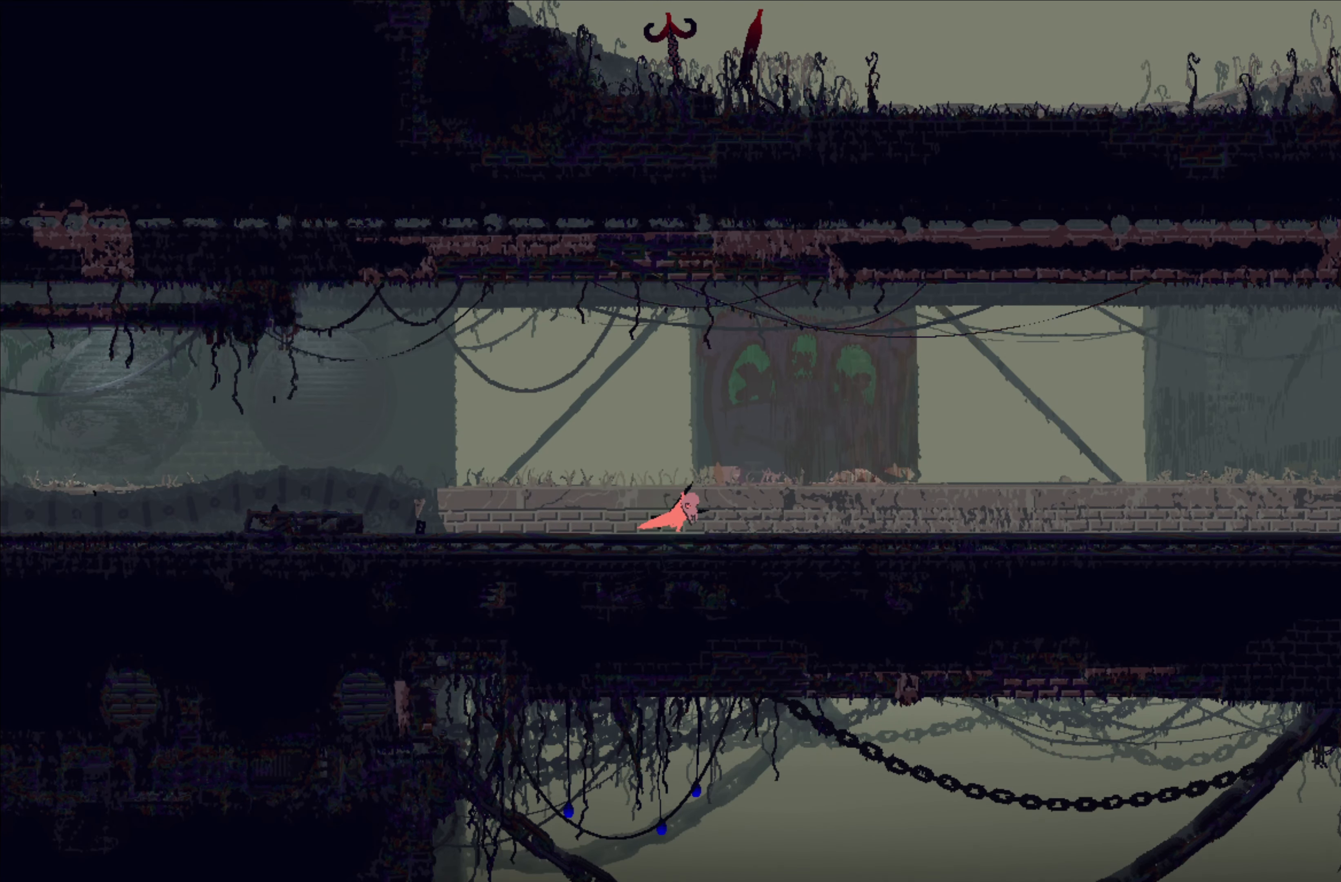
{"buttons": [], "left_stick": "right", "events": []}
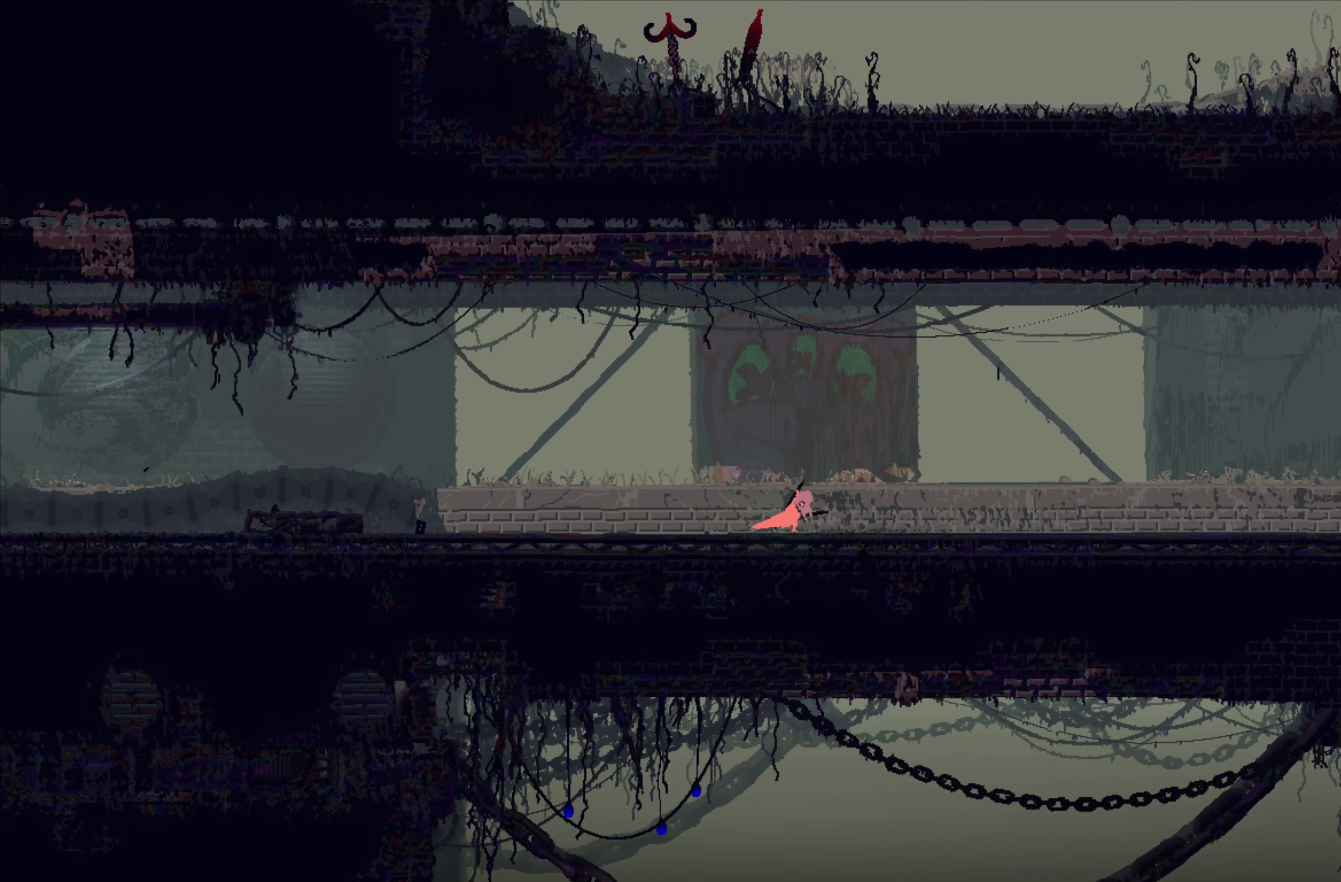
{"buttons": [], "left_stick": "right", "events": []}
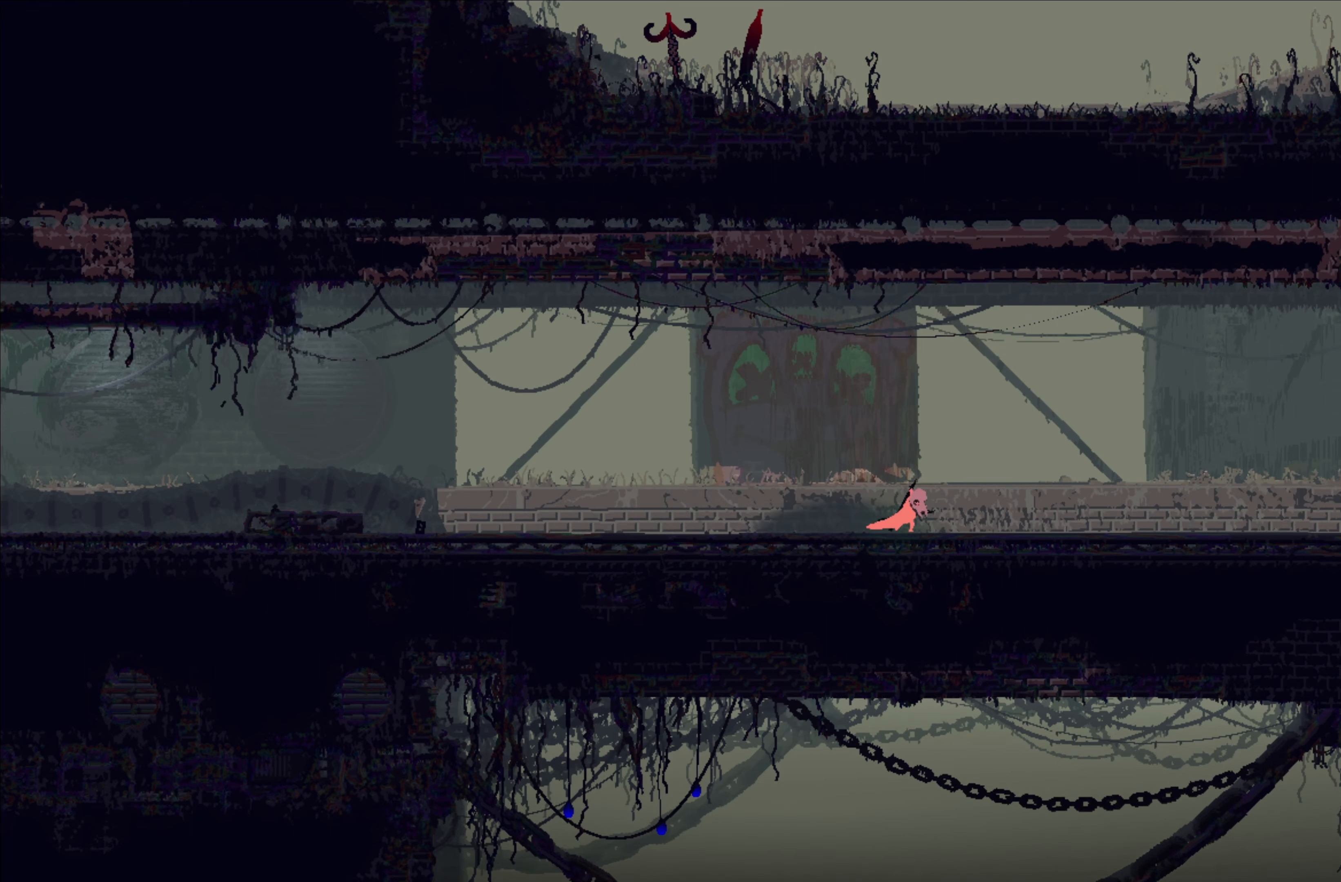
{"buttons": [], "left_stick": "right", "events": []}
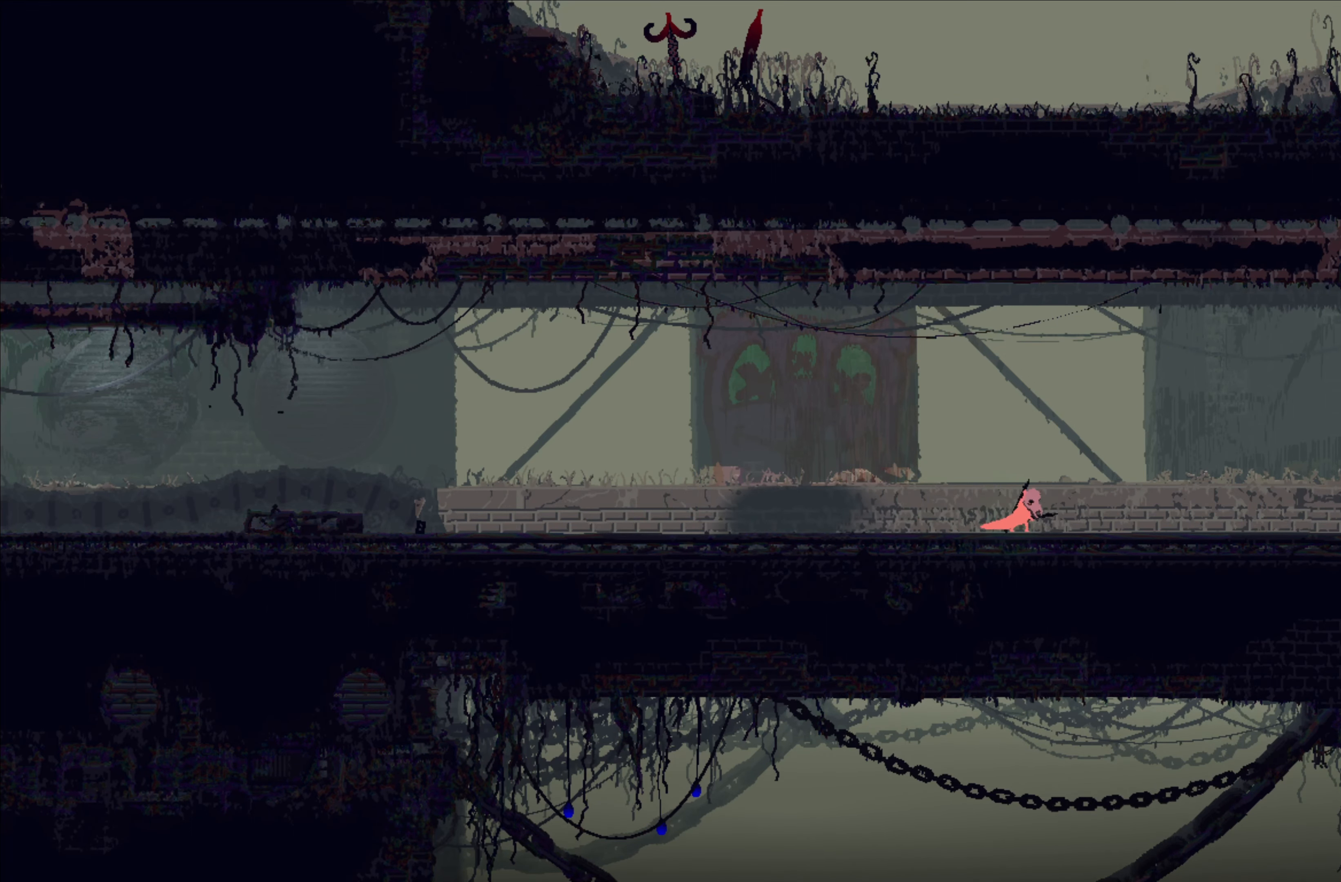
{"buttons": [], "left_stick": "right", "events": []}
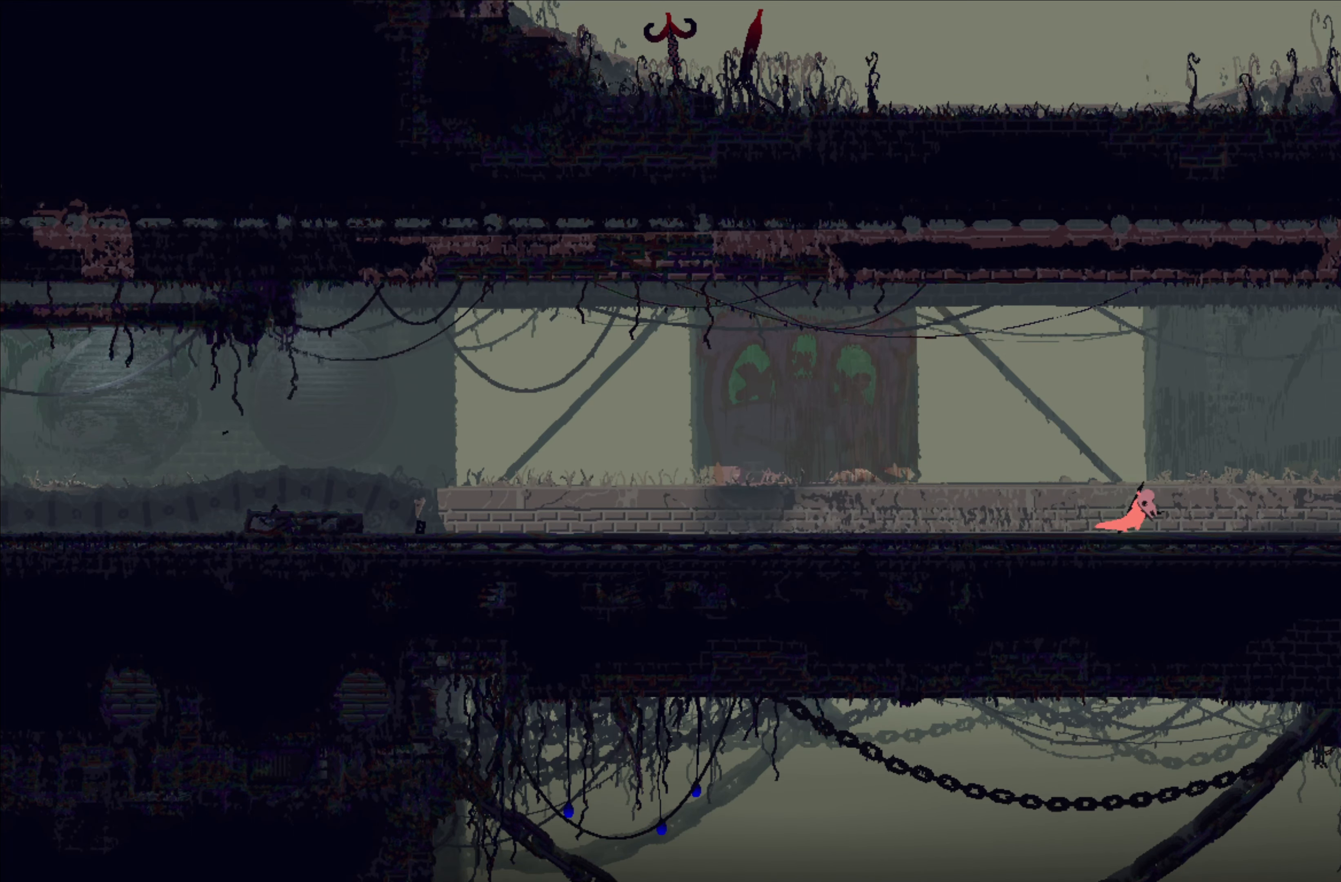
{"buttons": [], "left_stick": "right", "events": []}
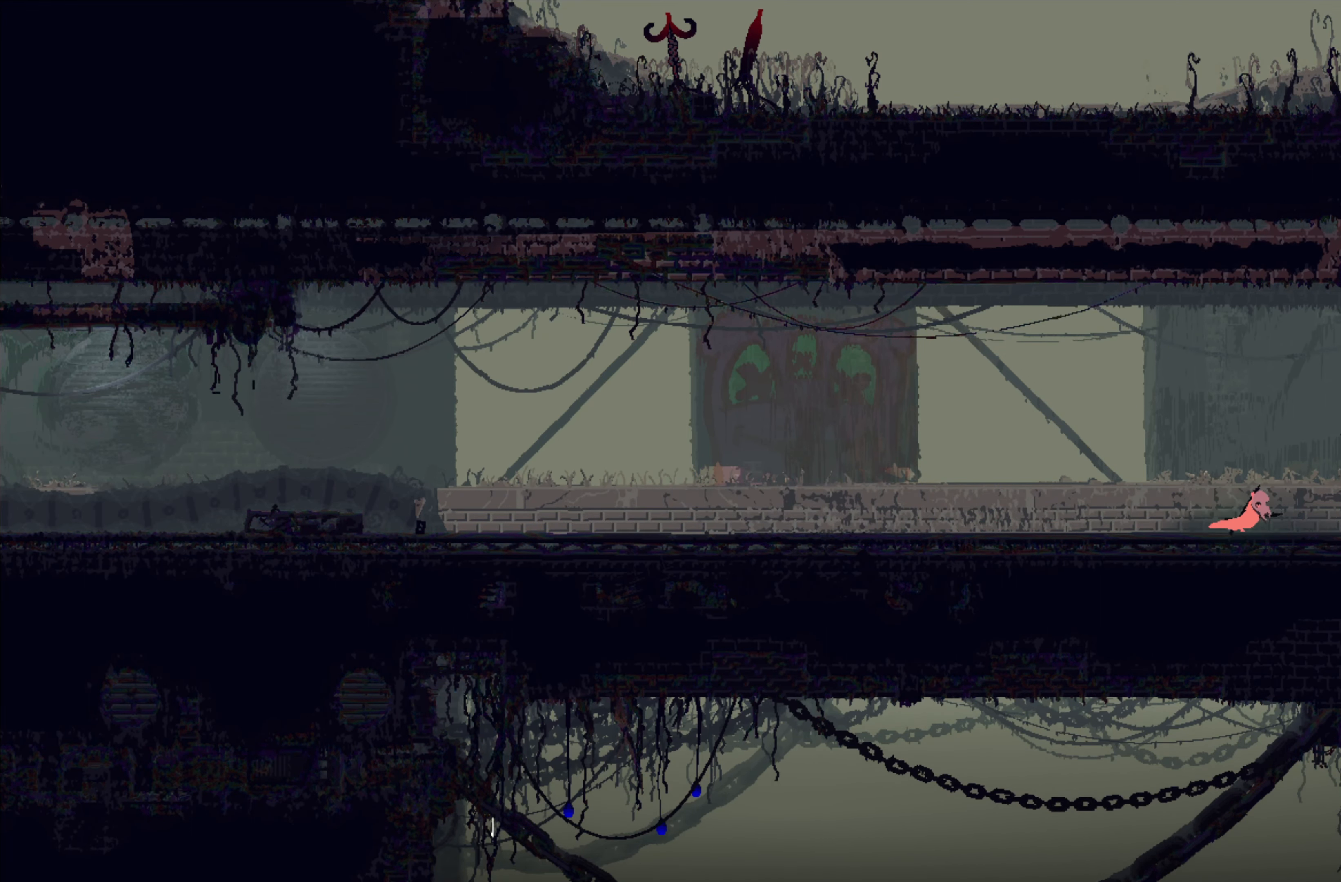
{"buttons": [], "left_stick": "right", "events": []}
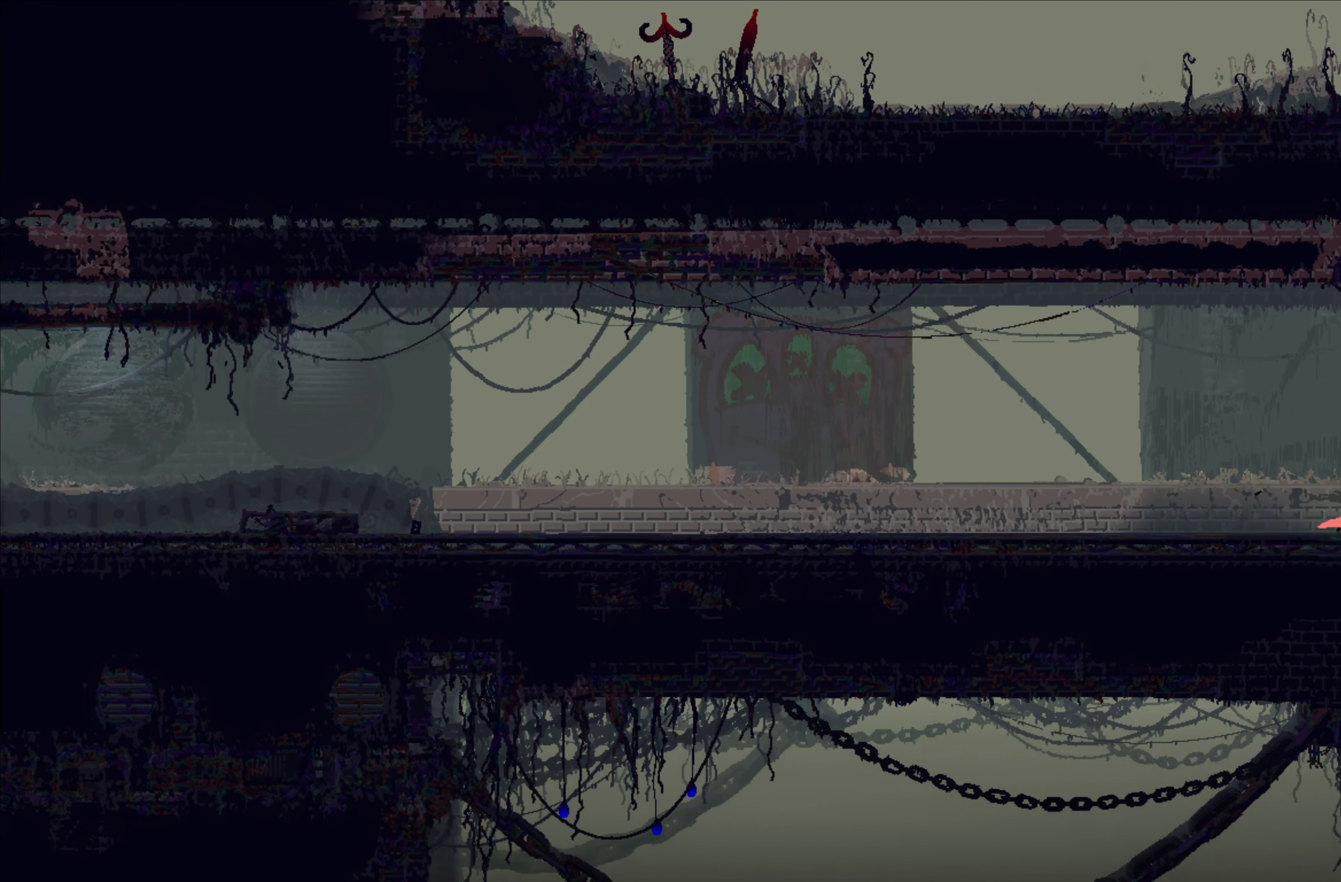
{"buttons": [], "left_stick": "right", "events": [[100, "A", "down"], [416, "A", "up"]]}
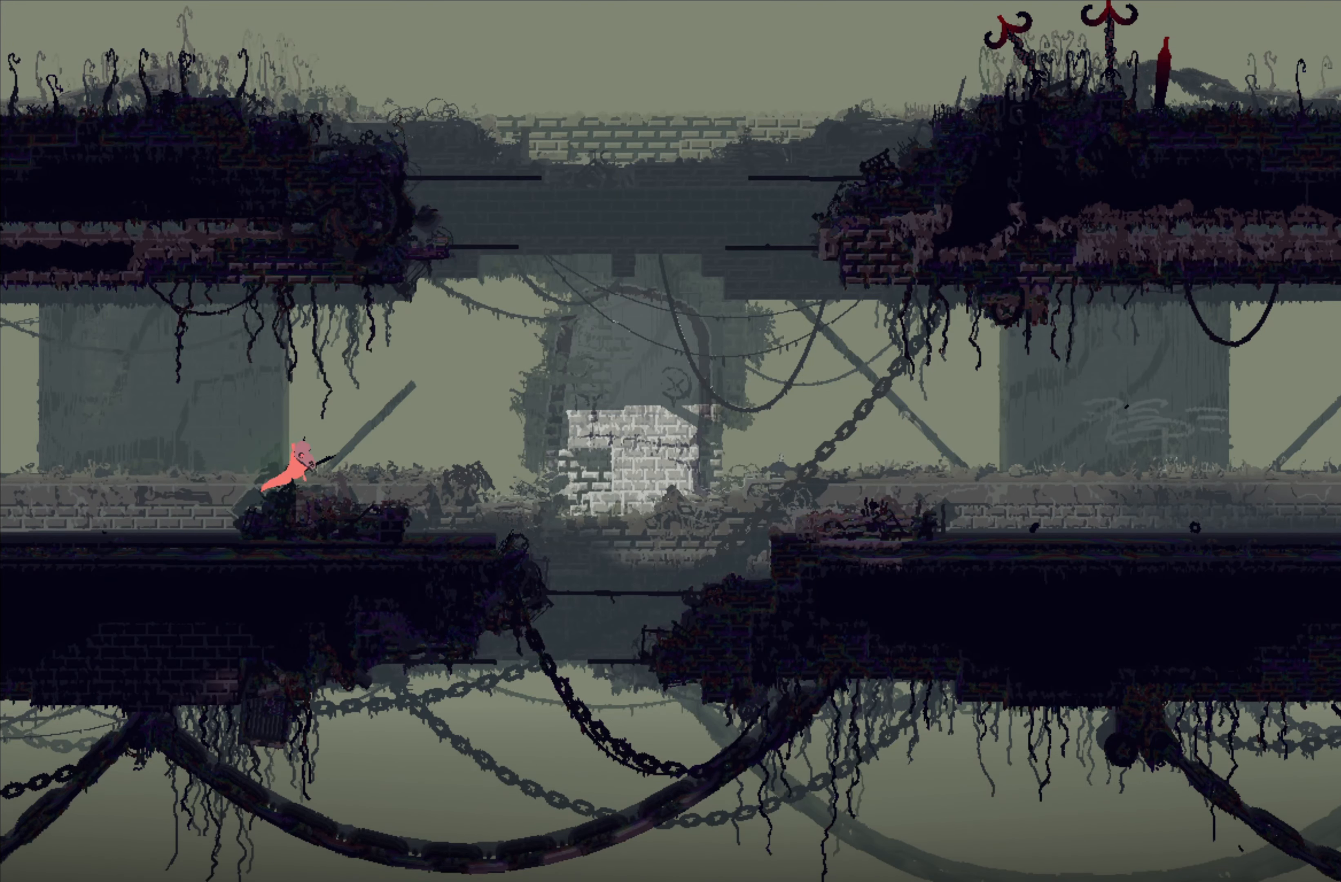
{"buttons": [], "left_stick": "right", "events": []}
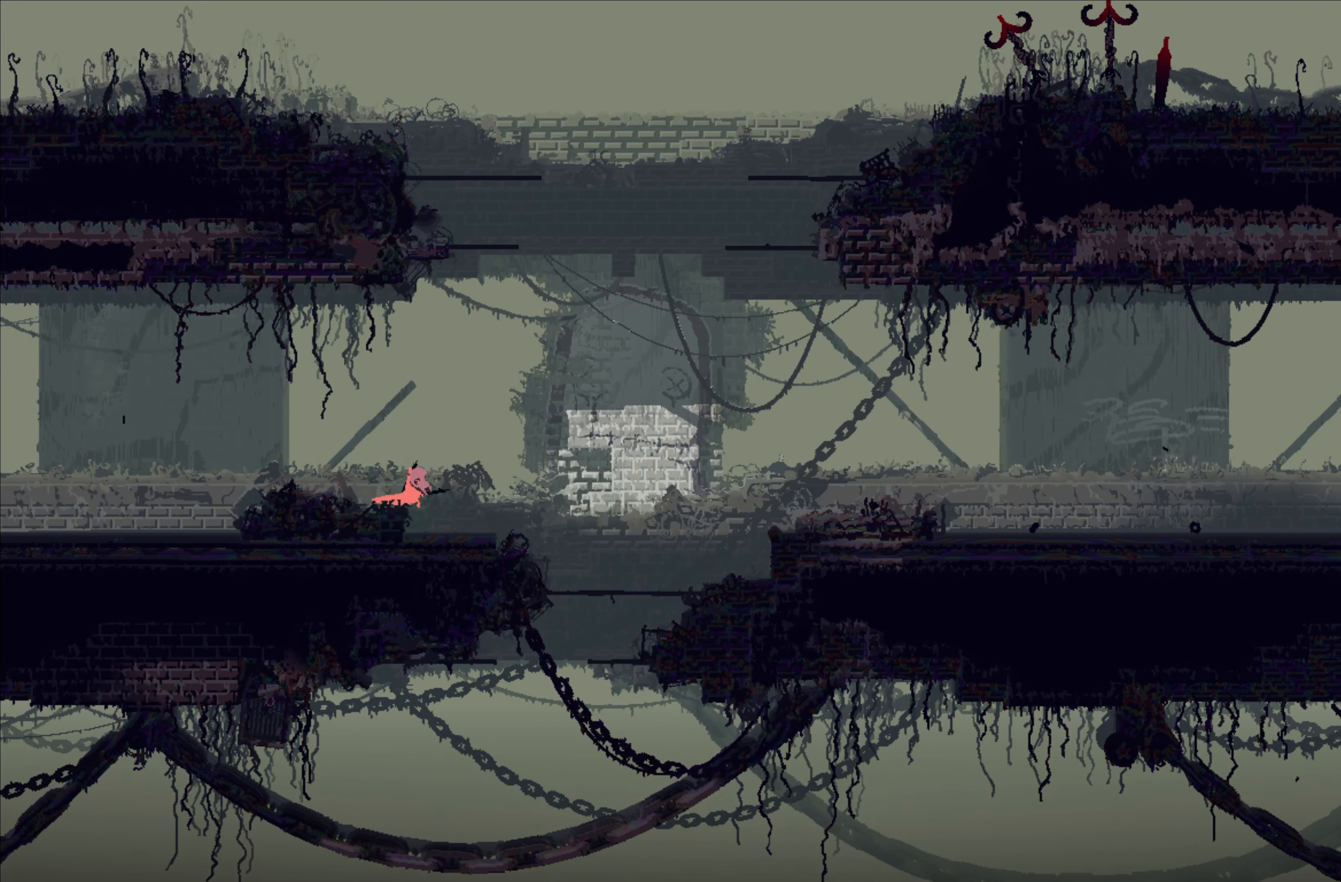
{"buttons": [], "left_stick": "center", "events": [[233, "left_stick", "center"]]}
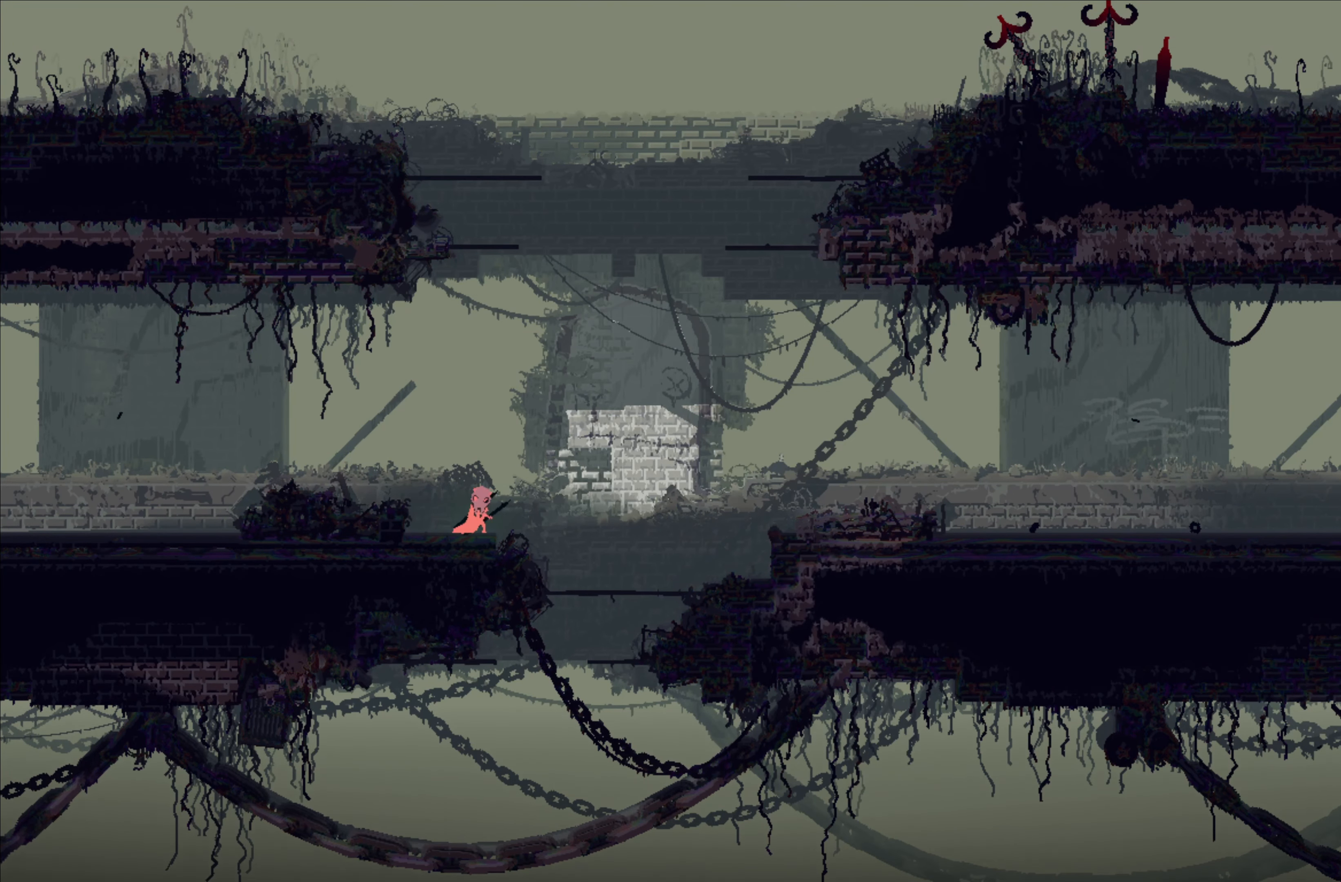
{"buttons": ["A"], "left_stick": "center", "events": [[66, "left_stick", "down"], [200, "left_stick", "center"], [300, "A", "down"]]}
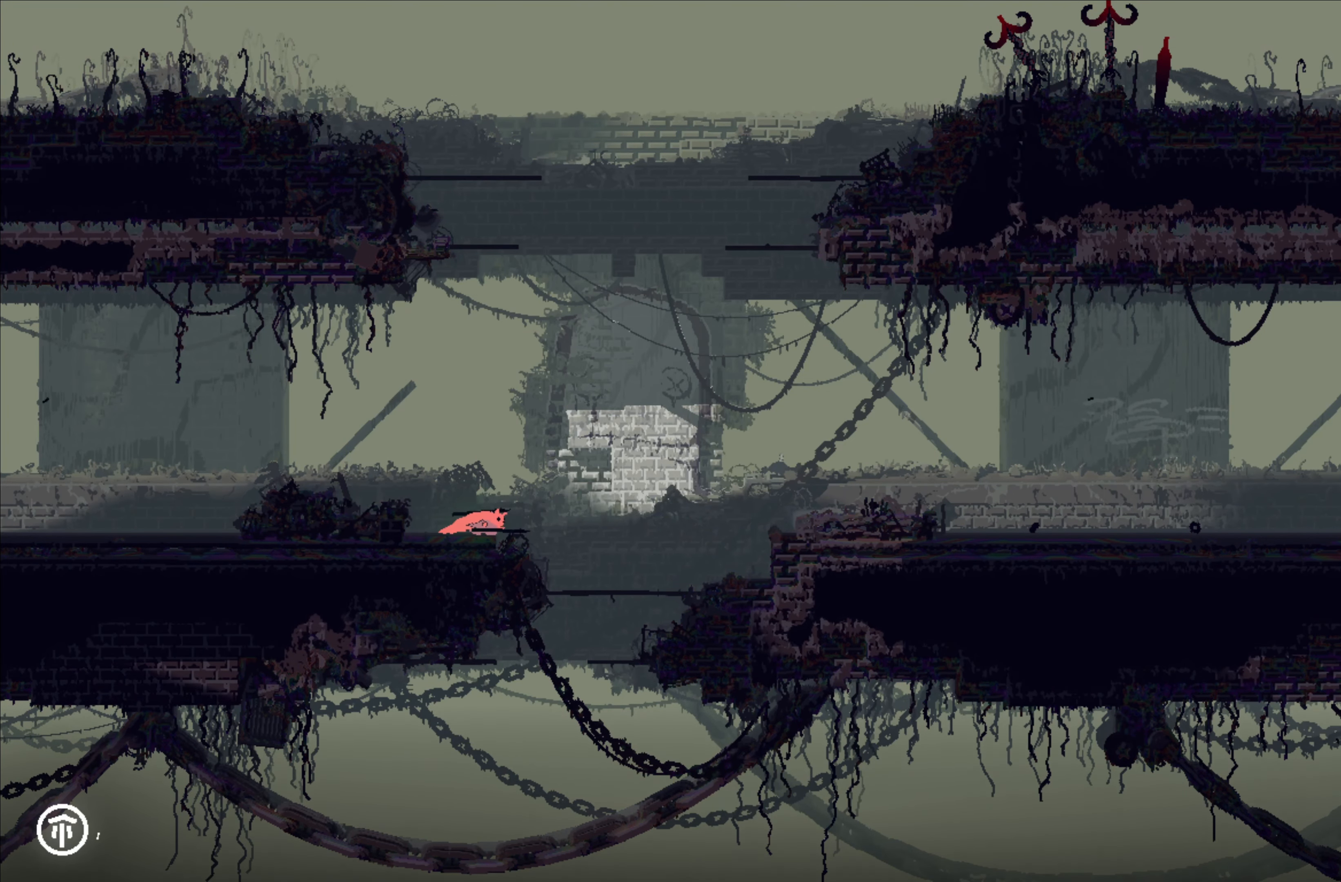
{"buttons": ["A"], "left_stick": "center", "events": []}
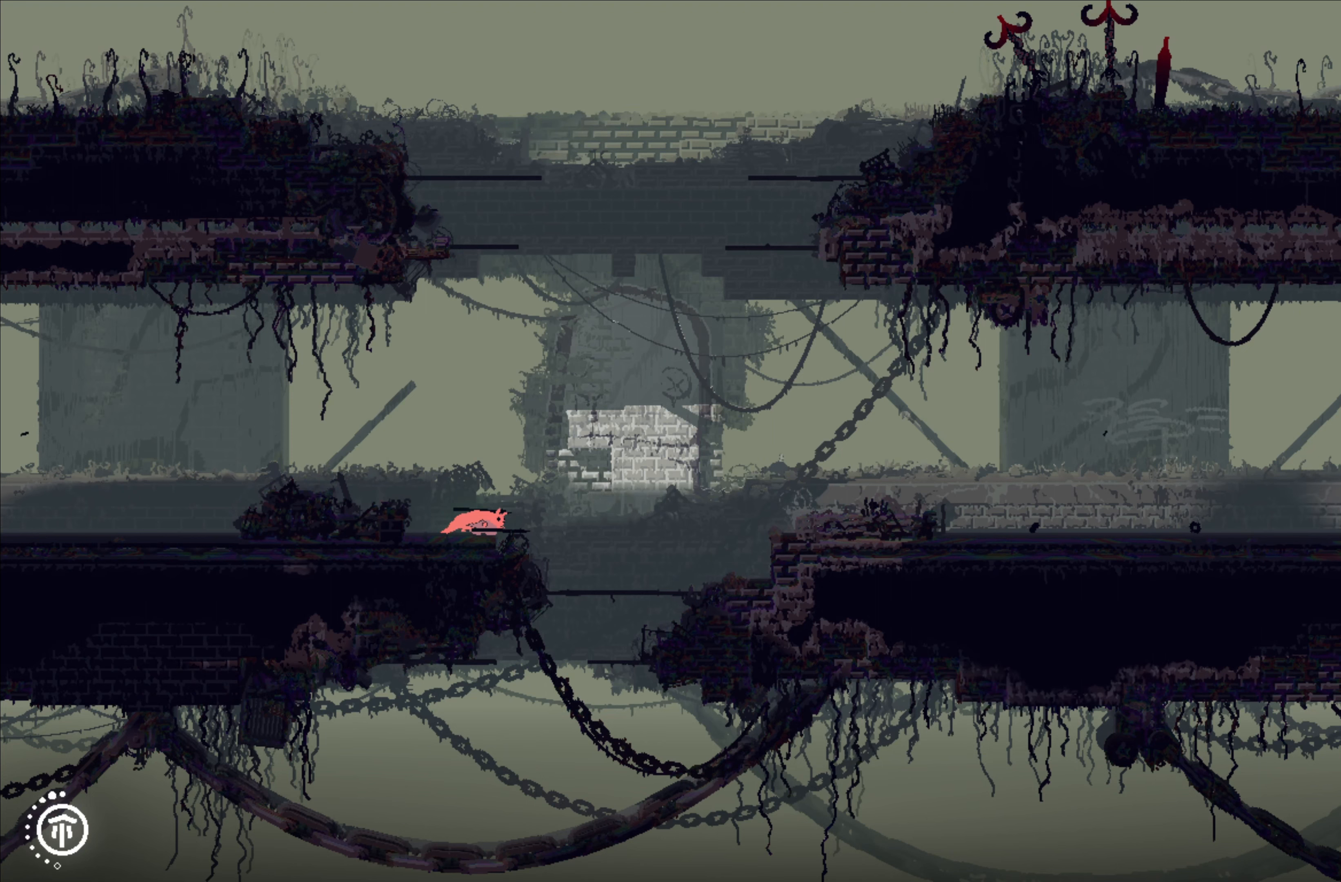
{"buttons": ["A"], "left_stick": "center", "events": []}
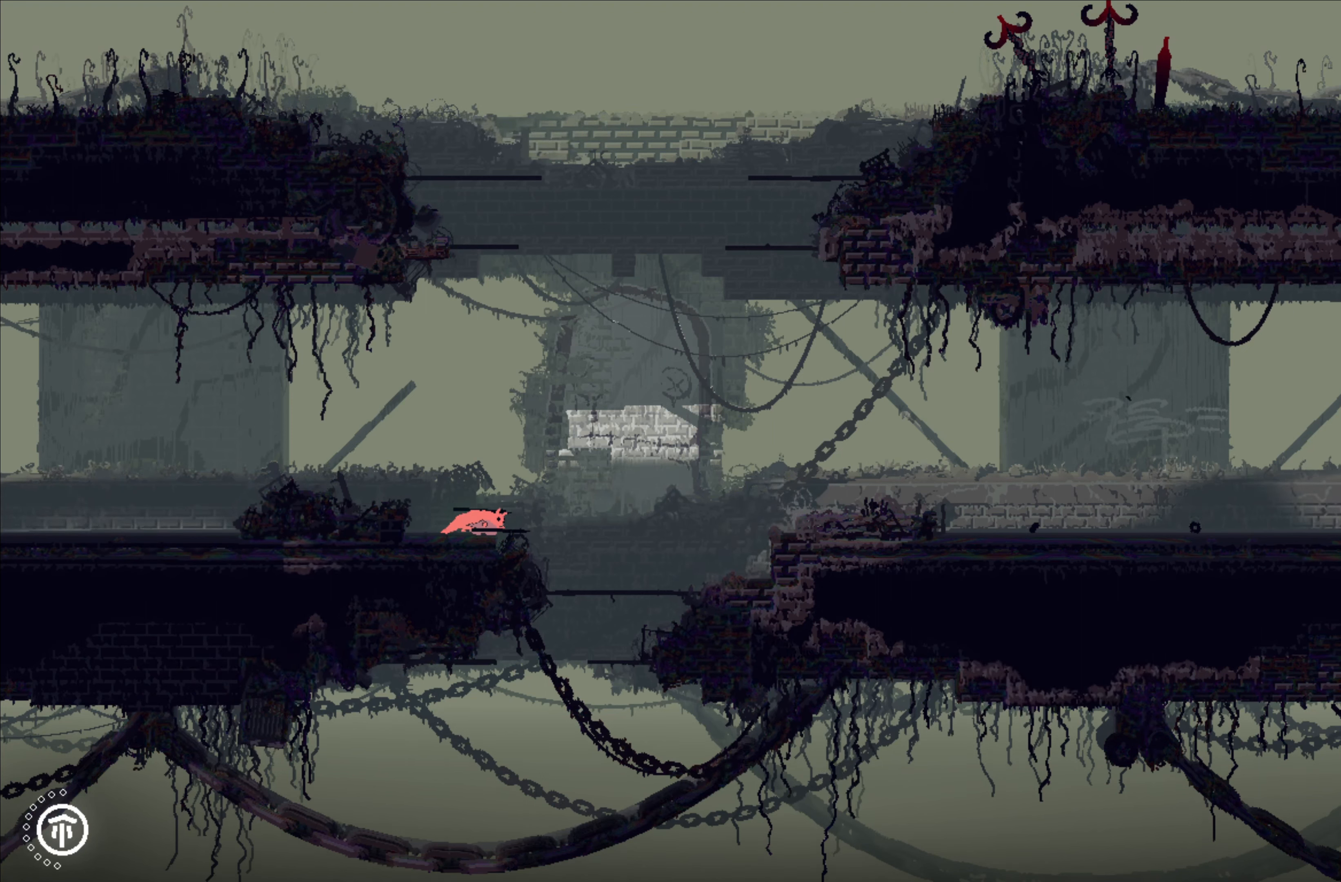
{"buttons": [], "left_stick": "right", "events": [[300, "A", "up"], [300, "left_stick", "right"]]}
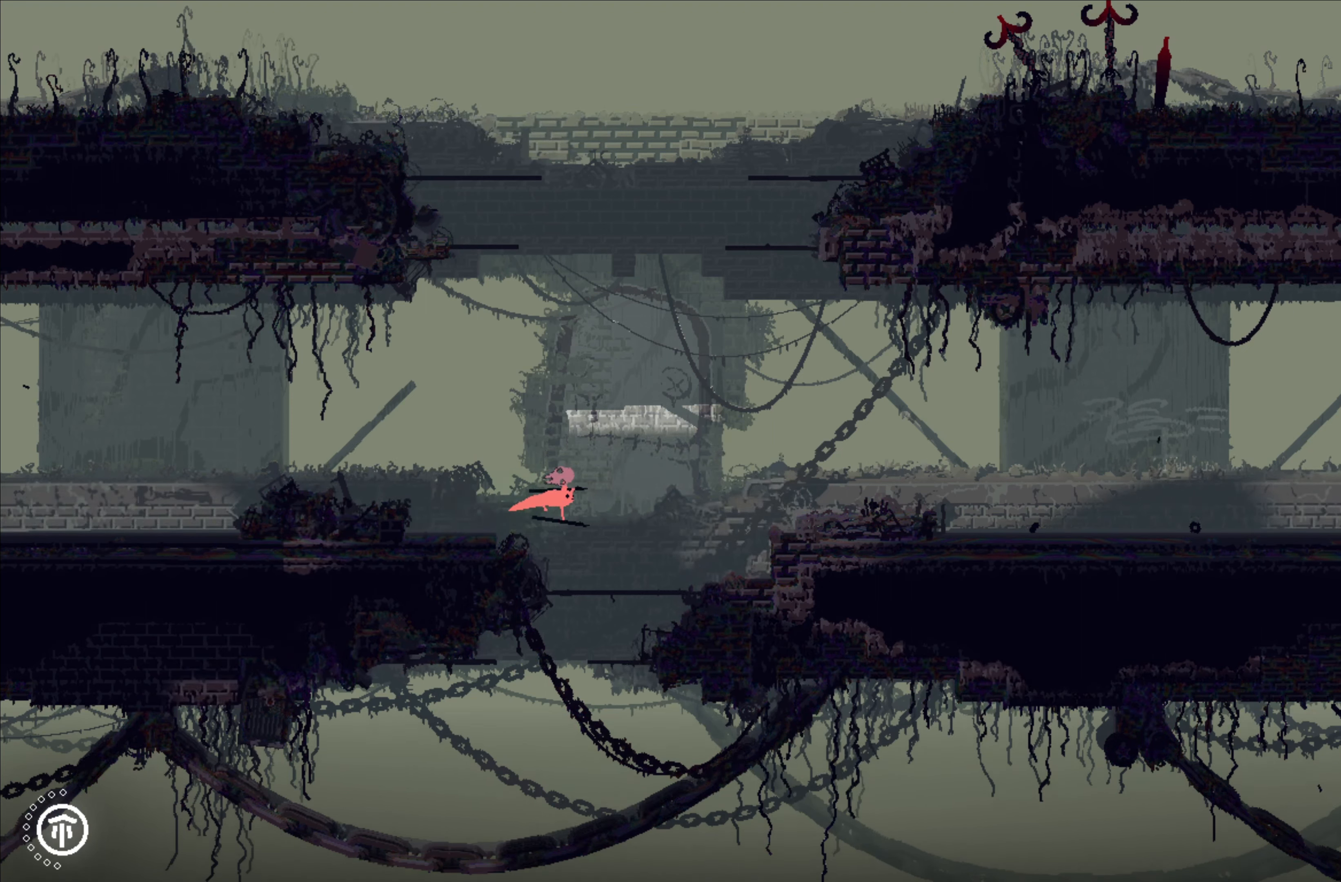
{"buttons": [], "left_stick": "up-right", "events": [[383, "left_stick", "up-right"]]}
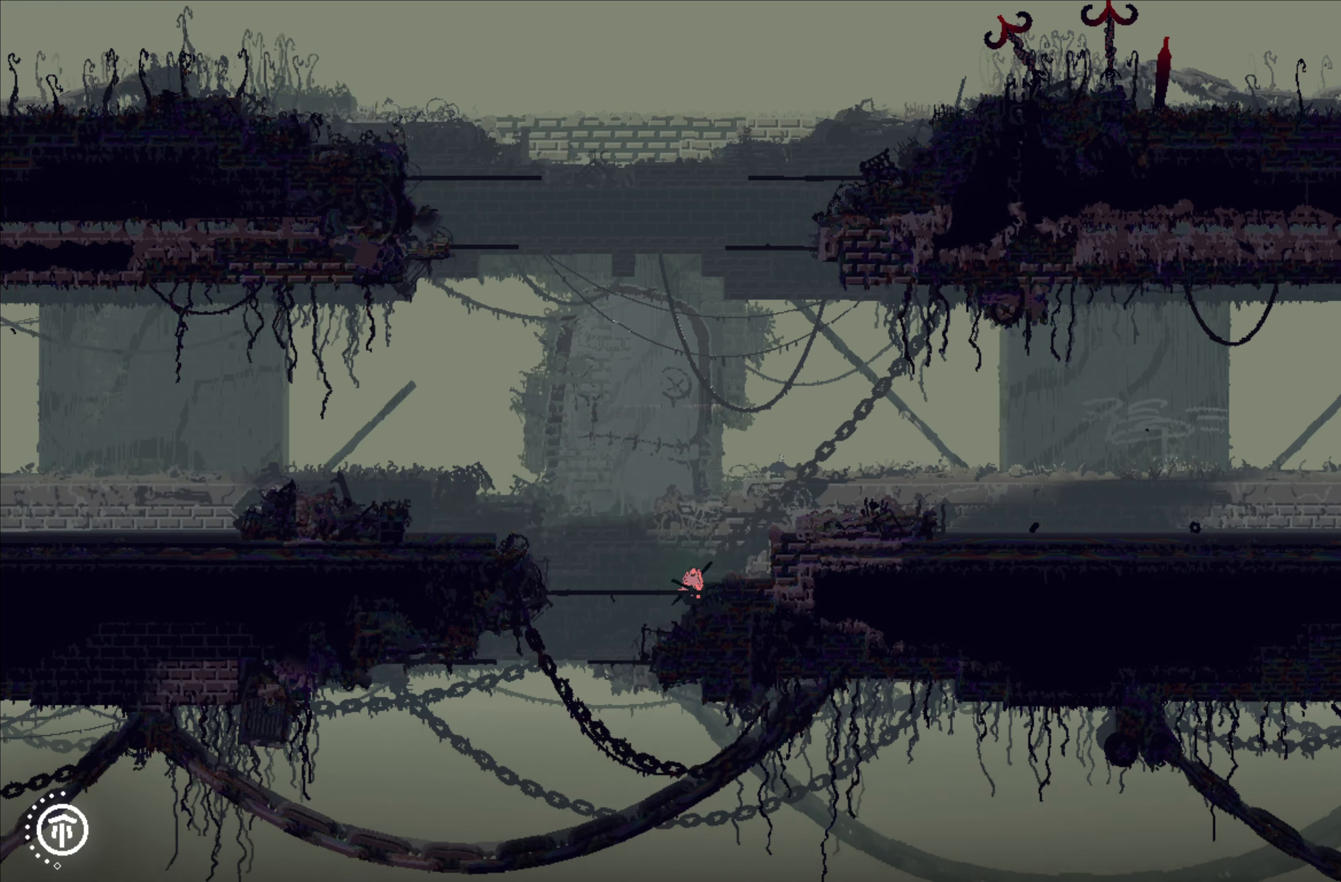
{"buttons": ["A"], "left_stick": "right", "events": [[250, "A", "down"], [433, "left_stick", "right"]]}
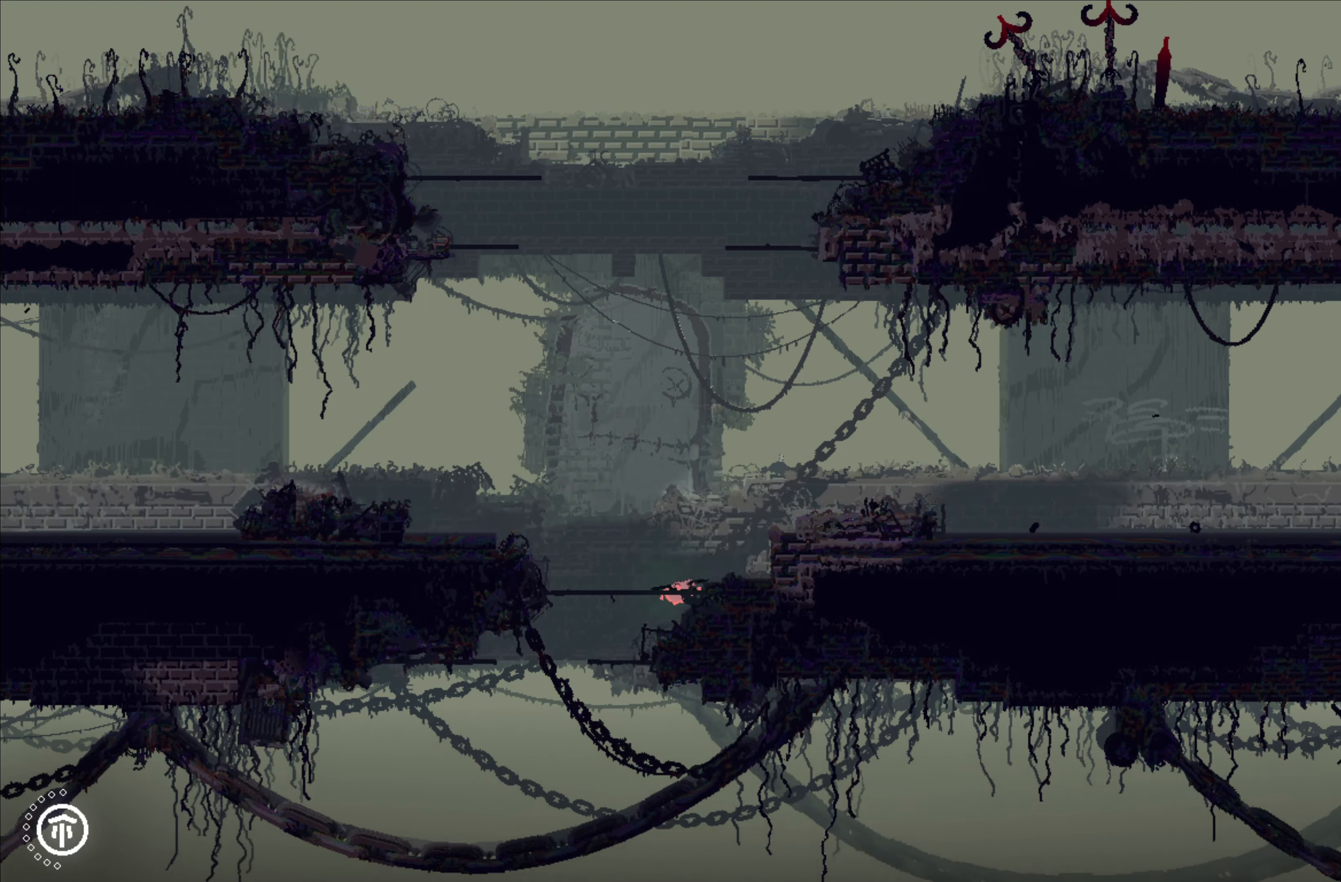
{"buttons": ["A"], "left_stick": "right", "events": [[100, "A", "up"], [167, "A", "down"], [300, "A", "up"], [350, "A", "down"]]}
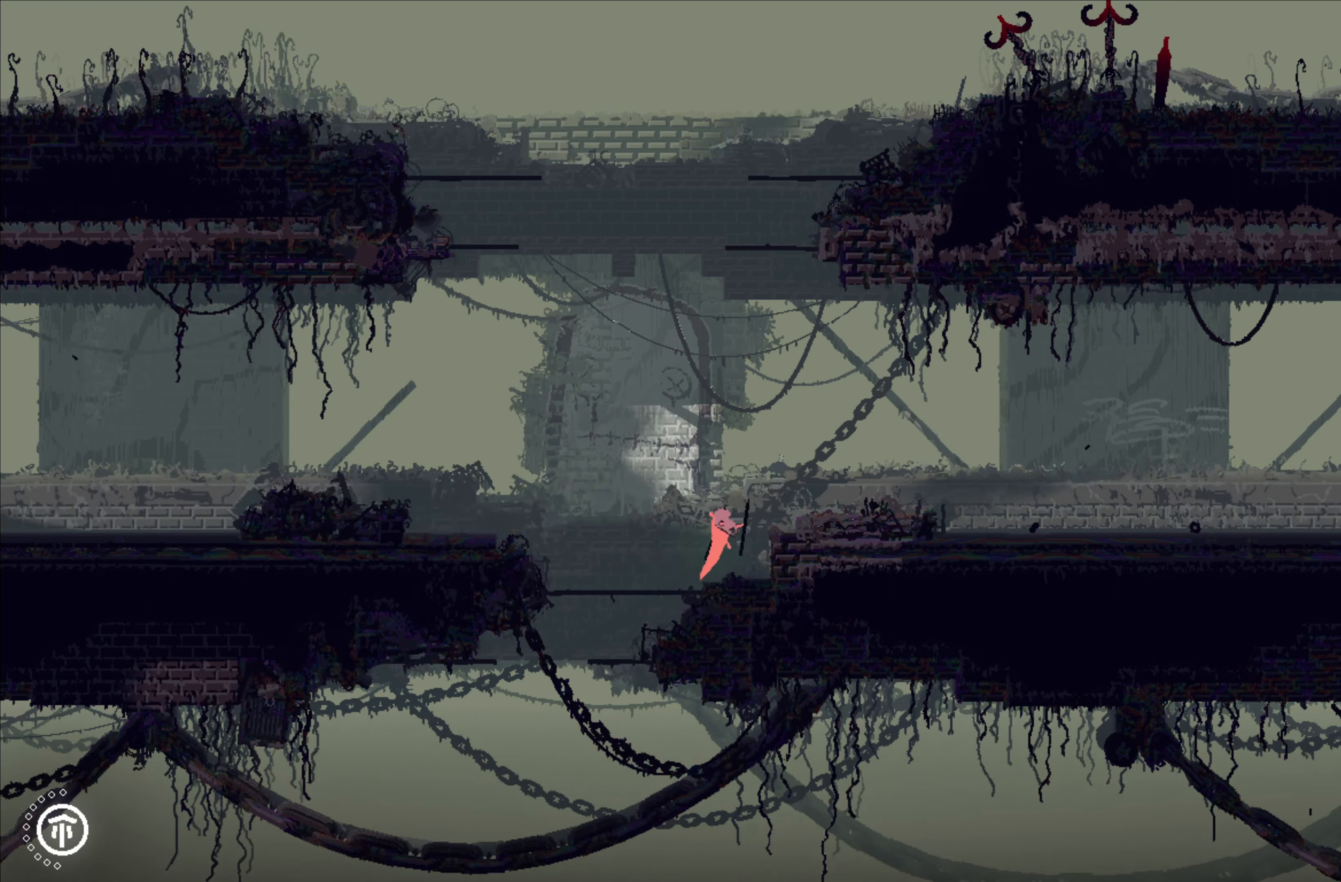
{"buttons": [], "left_stick": "right", "events": [[67, "A", "up"]]}
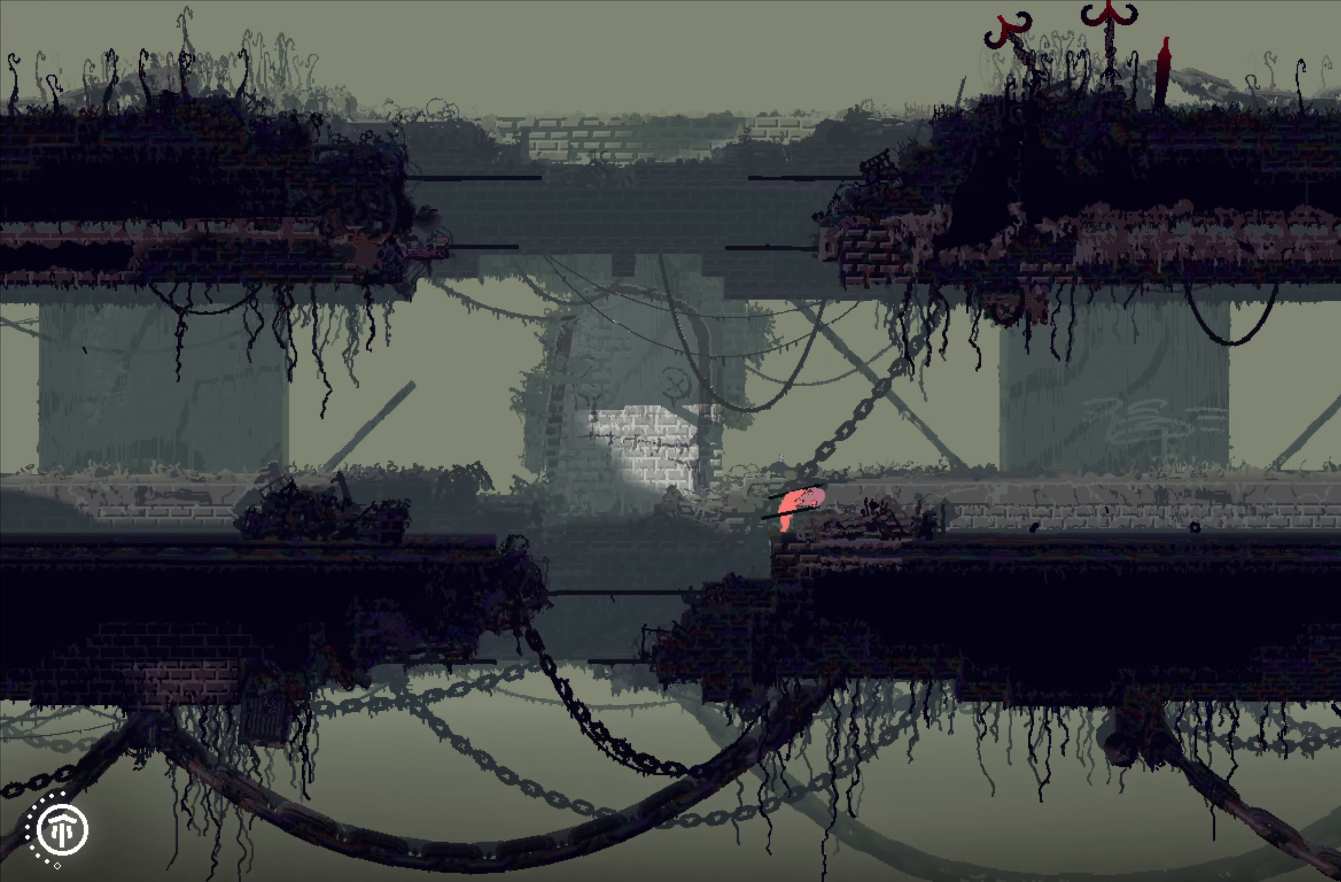
{"buttons": [], "left_stick": "right", "events": [[33, "A", "down"], [233, "A", "up"]]}
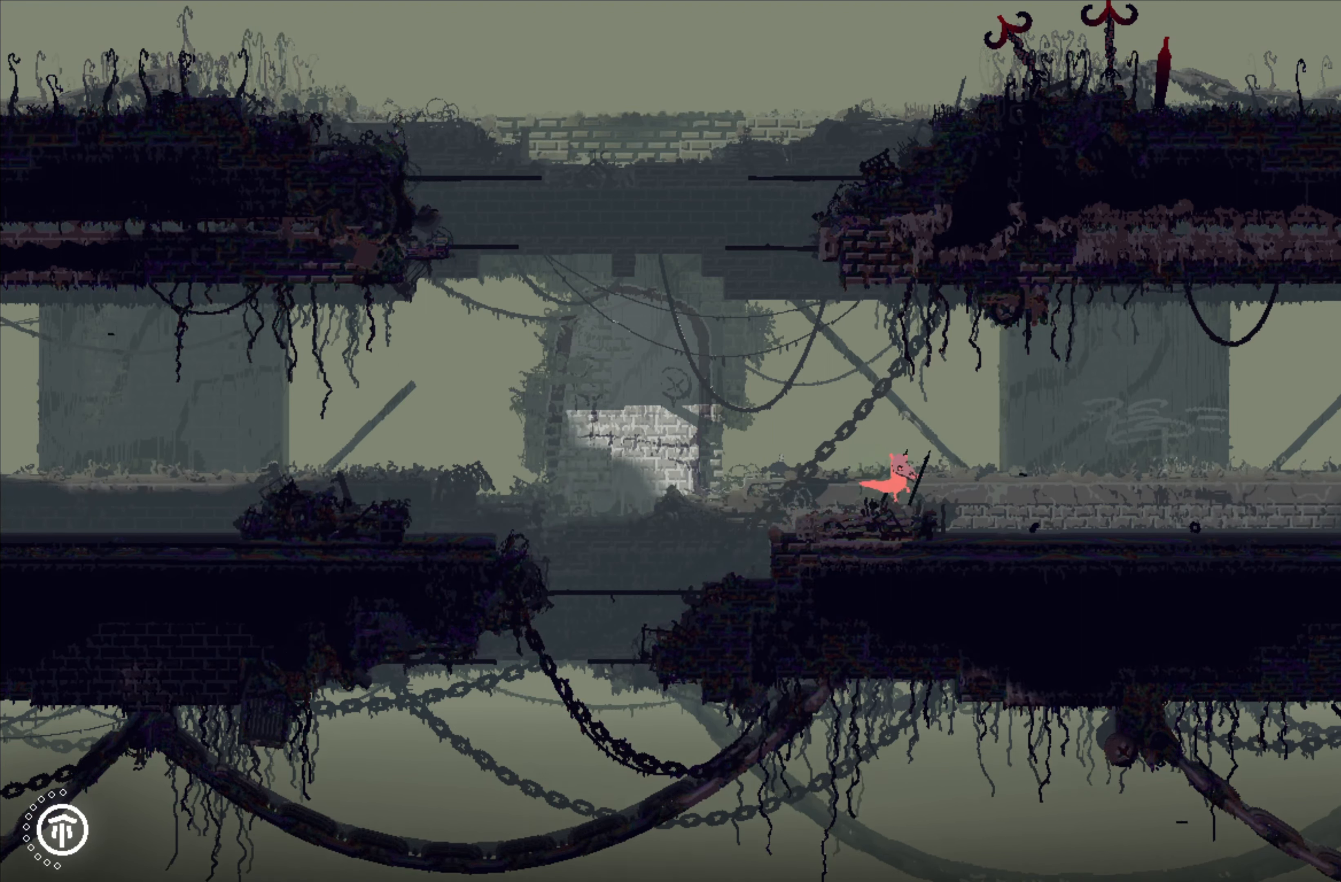
{"buttons": [], "left_stick": "right", "events": []}
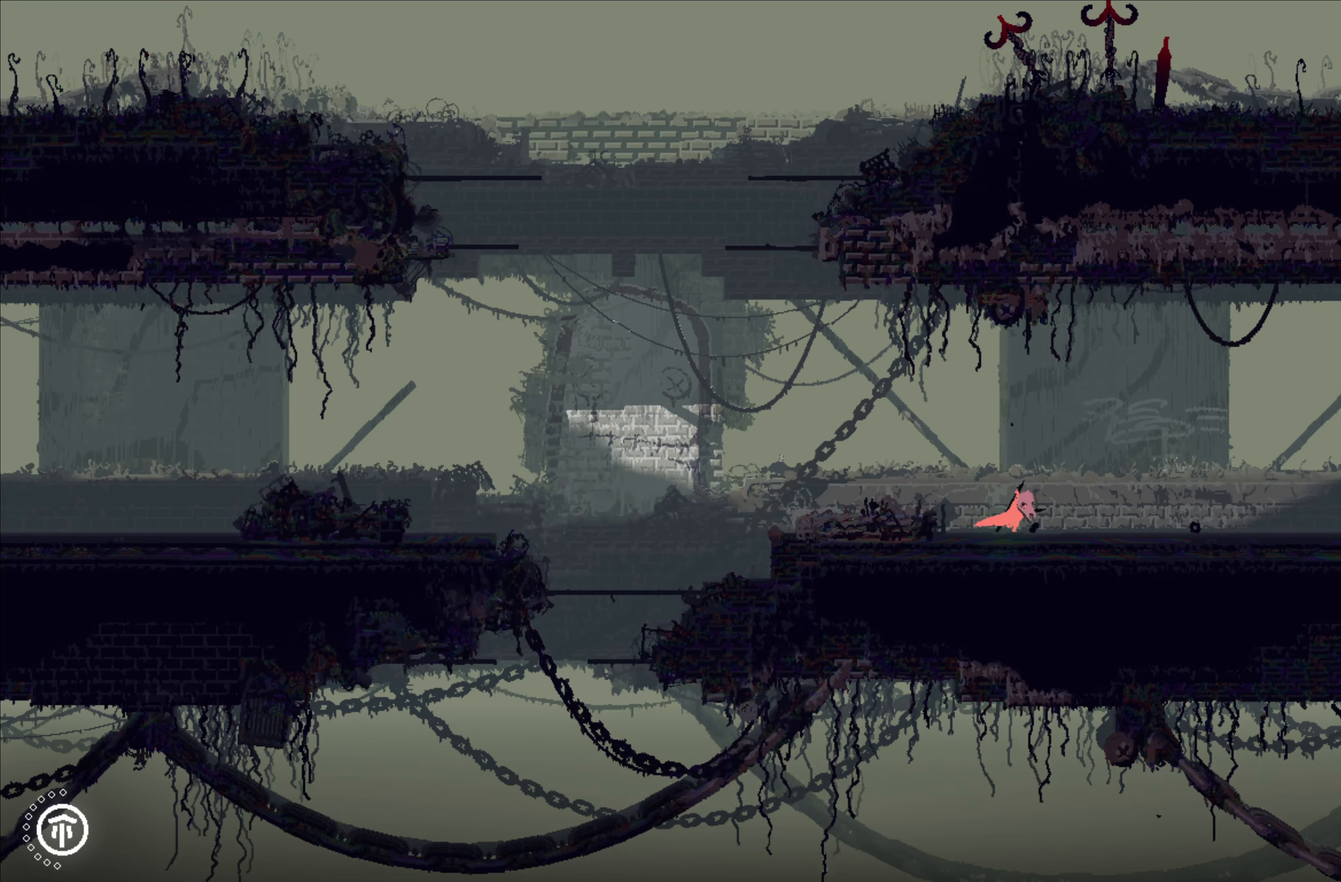
{"buttons": [], "left_stick": "right", "events": []}